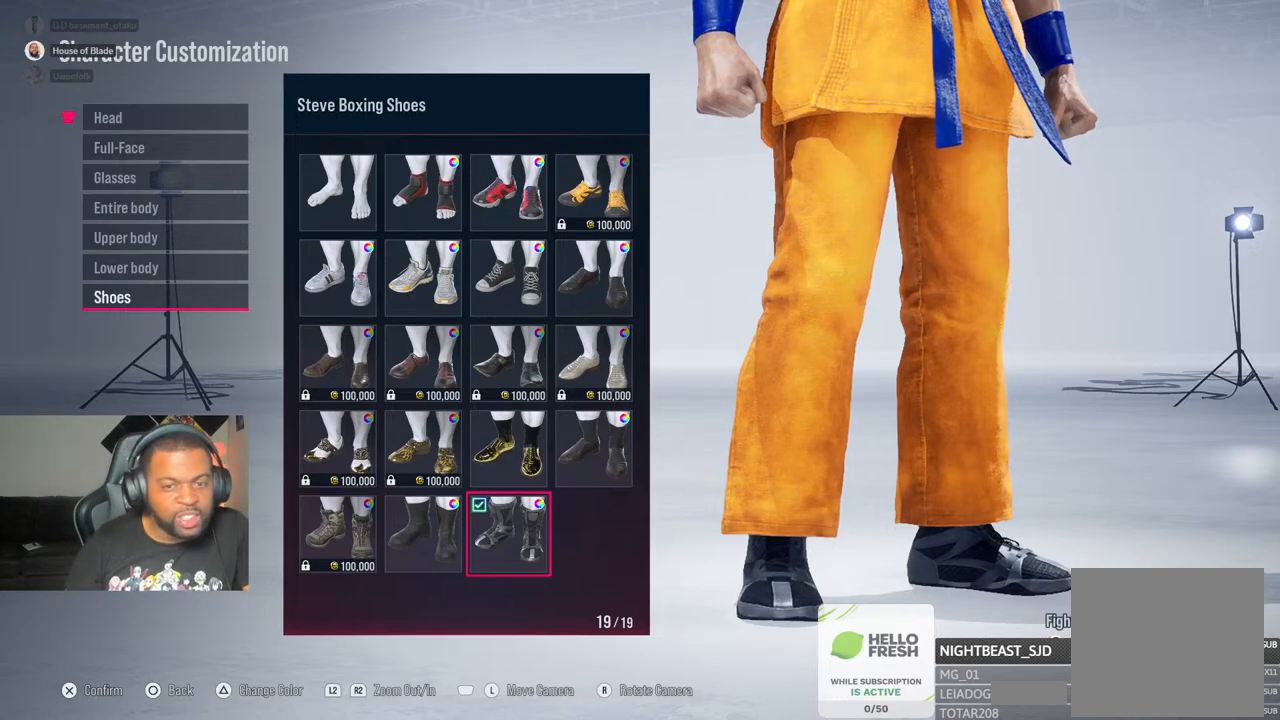
Gameplay with a controller (PlayStation layout); each line is a JSON object with the inputs held at the frame after it. "events" lists button and stick changes between this image and that frame as [ms after this image, input, new state], when the widget could be followed in between.
{"buttons": [], "left_stick": "center", "right_stick": "center", "events": []}
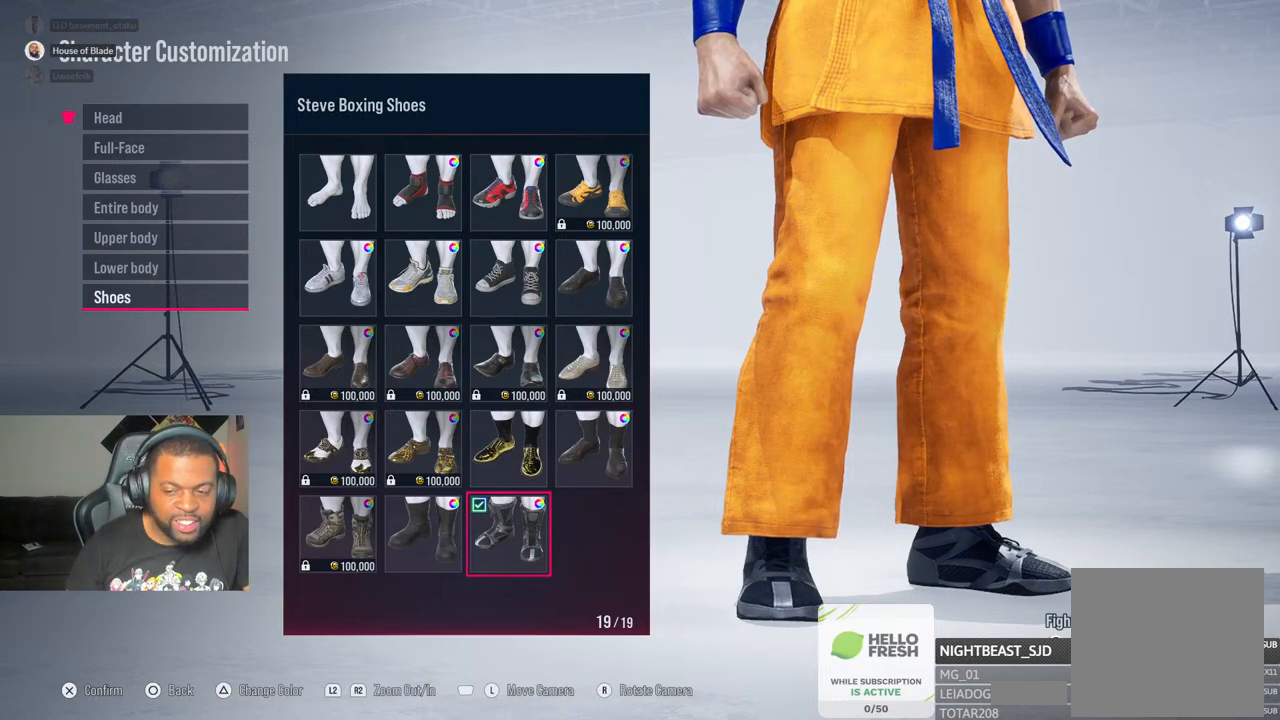
{"buttons": [], "left_stick": "center", "right_stick": "right", "events": [[300, "R1", "down"], [300, "right_stick", "right"], [500, "R1", "up"]]}
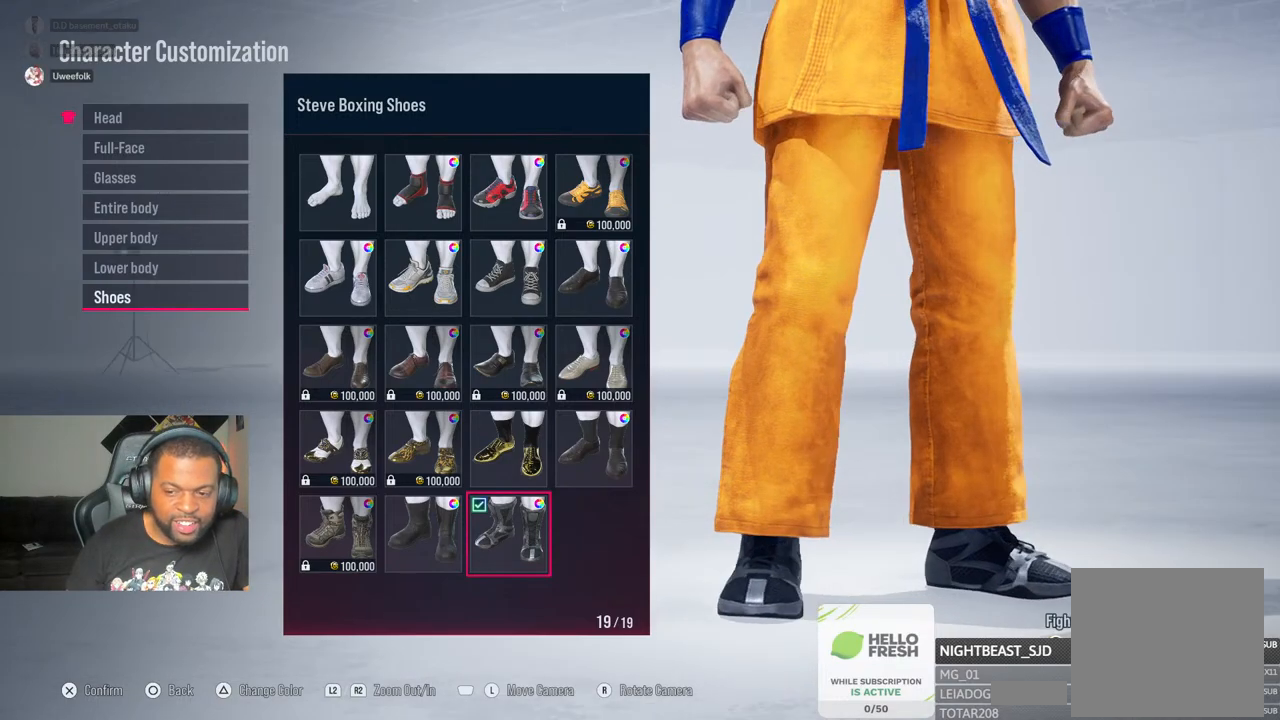
{"buttons": [], "left_stick": "center", "right_stick": "right", "events": []}
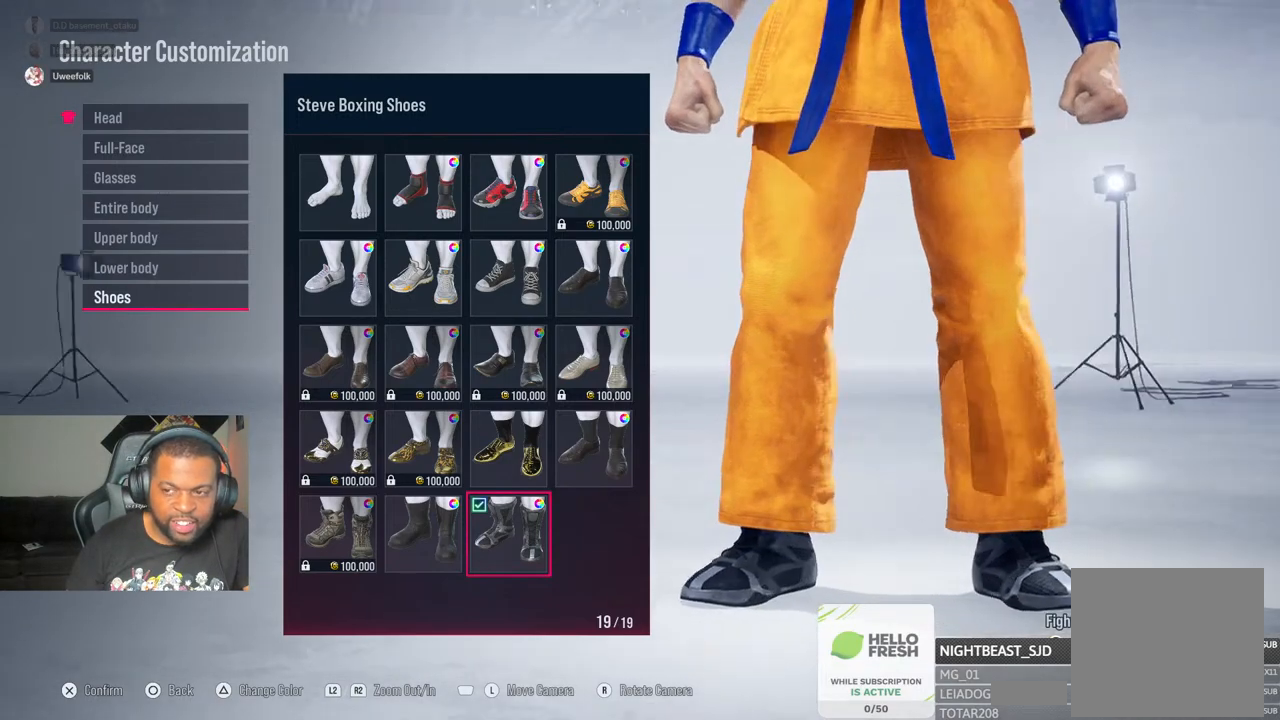
{"buttons": [], "left_stick": "center", "right_stick": "right"}
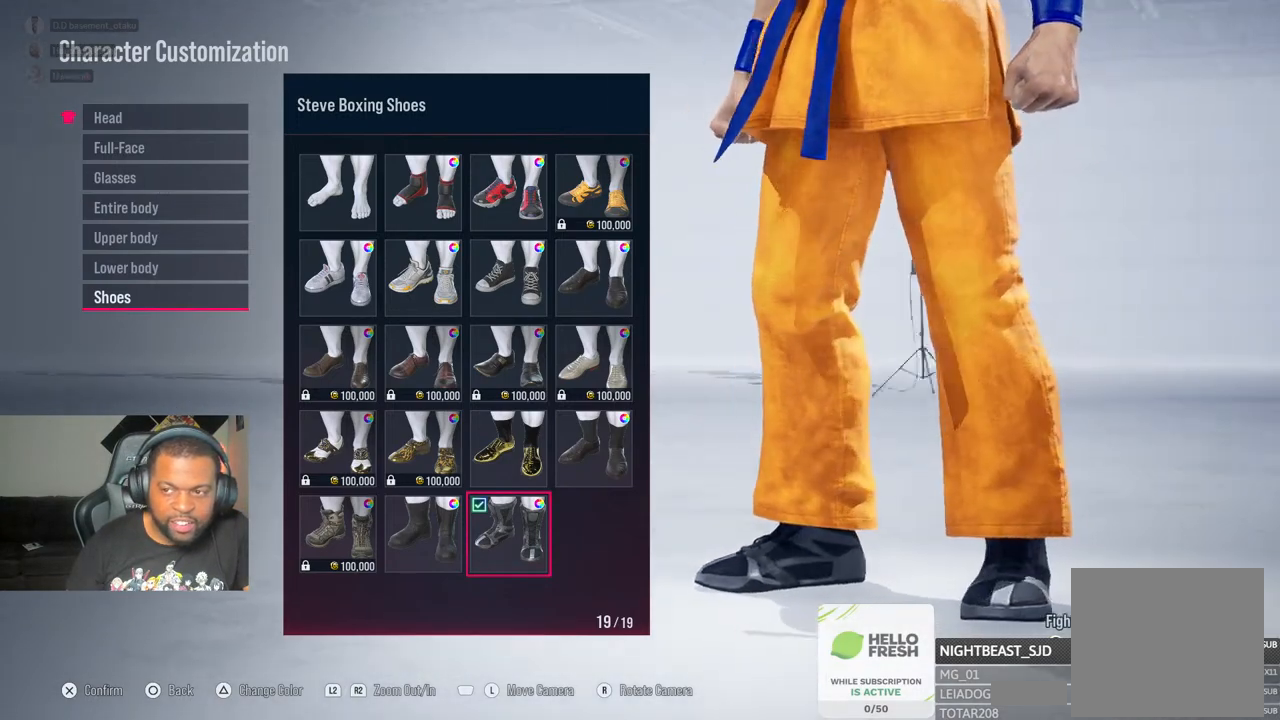
{"buttons": [], "left_stick": "center", "right_stick": "right", "events": []}
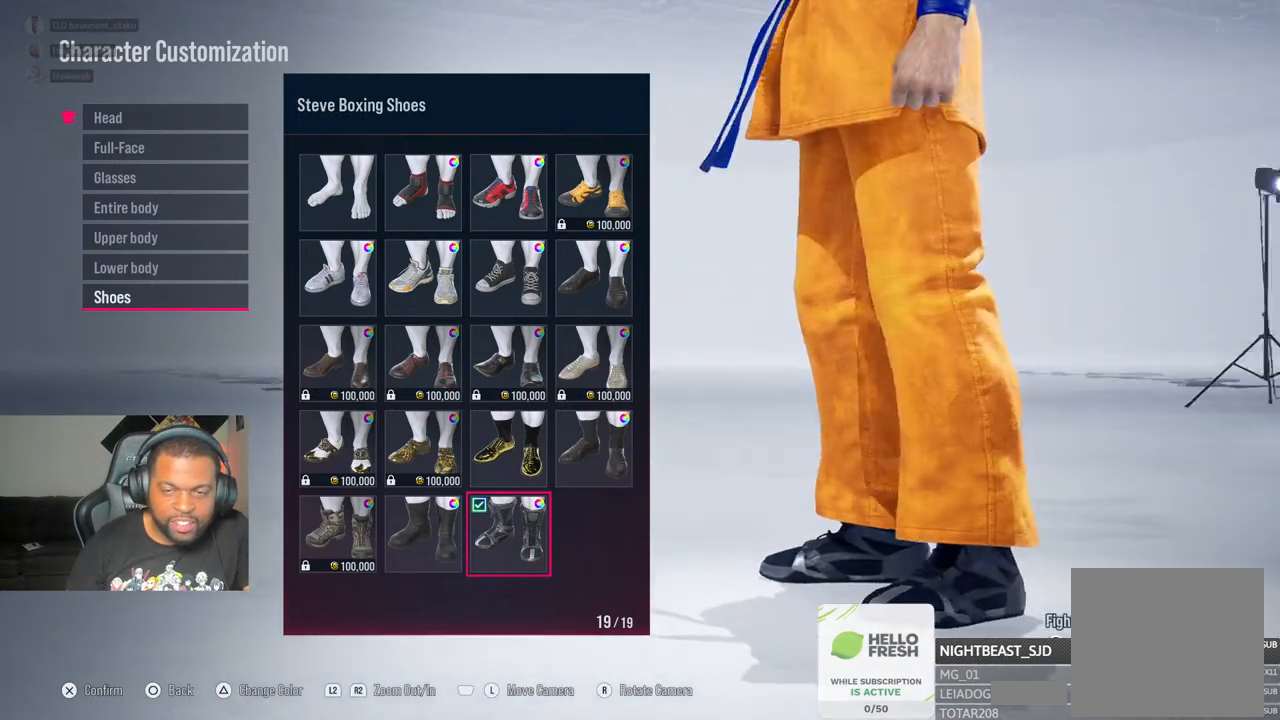
{"buttons": [], "left_stick": "center", "right_stick": "center", "events": [[133, "right_stick", "center"]]}